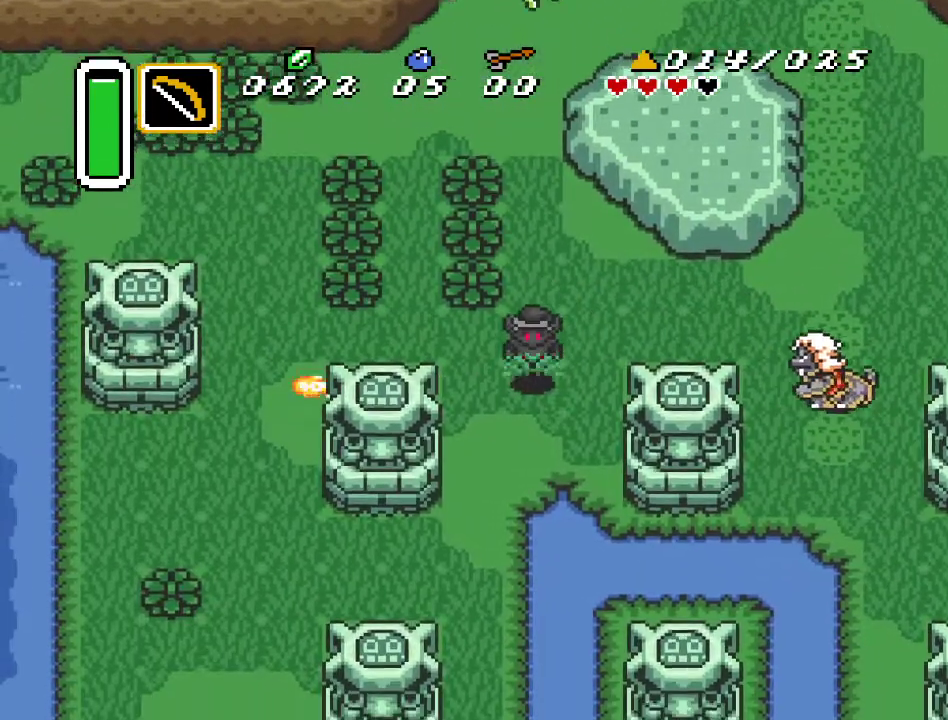
Gameplay with a controller (Nintendo layout); each line is a JSON object with the inputs held at the frame after it. "events" lists button and stick changes between this image and that frame as [ms after this image, input, new state], when the widget could be followed in between. Not read: L3 R3.
{"buttons": ["DPAD_DOWN"], "events": []}
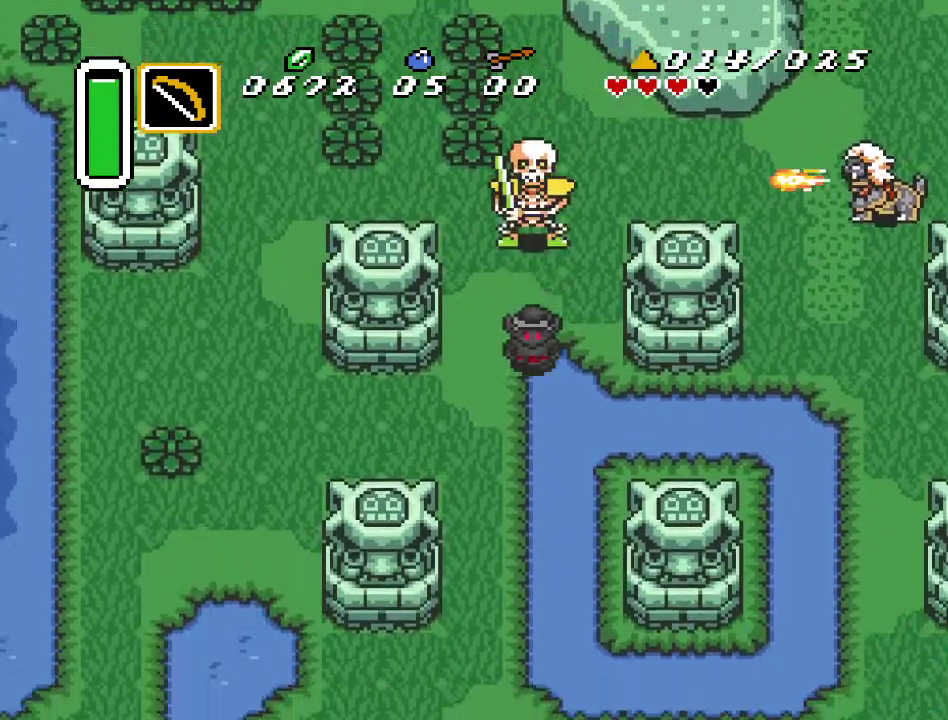
{"buttons": ["A", "DPAD_DOWN"], "events": [[67, "DPAD_LEFT", "down"], [317, "DPAD_LEFT", "up"], [433, "A", "down"]]}
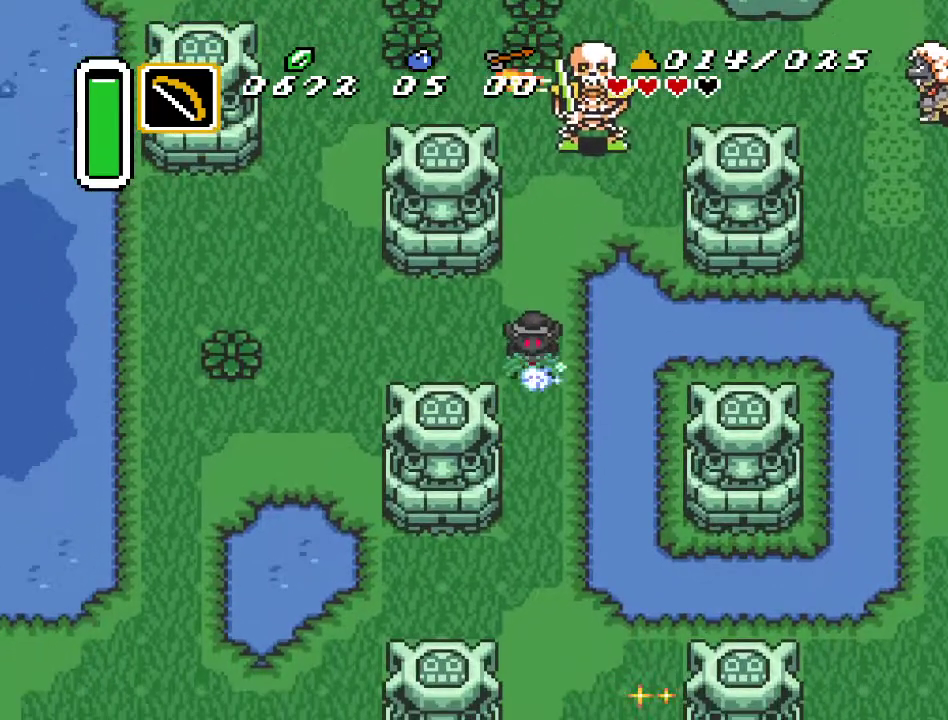
{"buttons": ["A"], "events": [[383, "DPAD_DOWN", "up"]]}
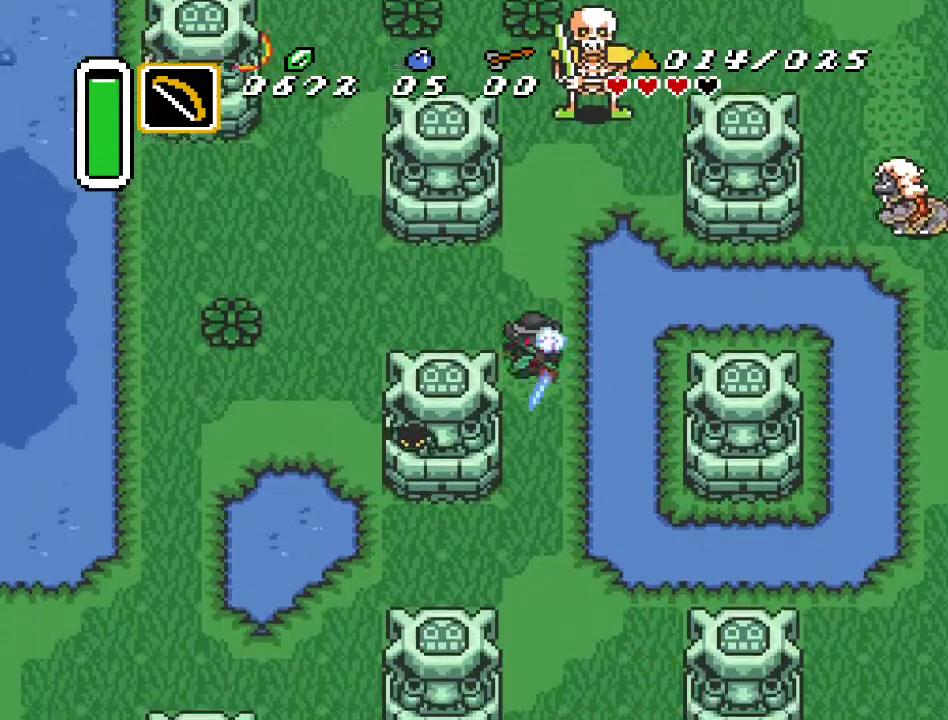
{"buttons": [], "events": [[283, "A", "up"]]}
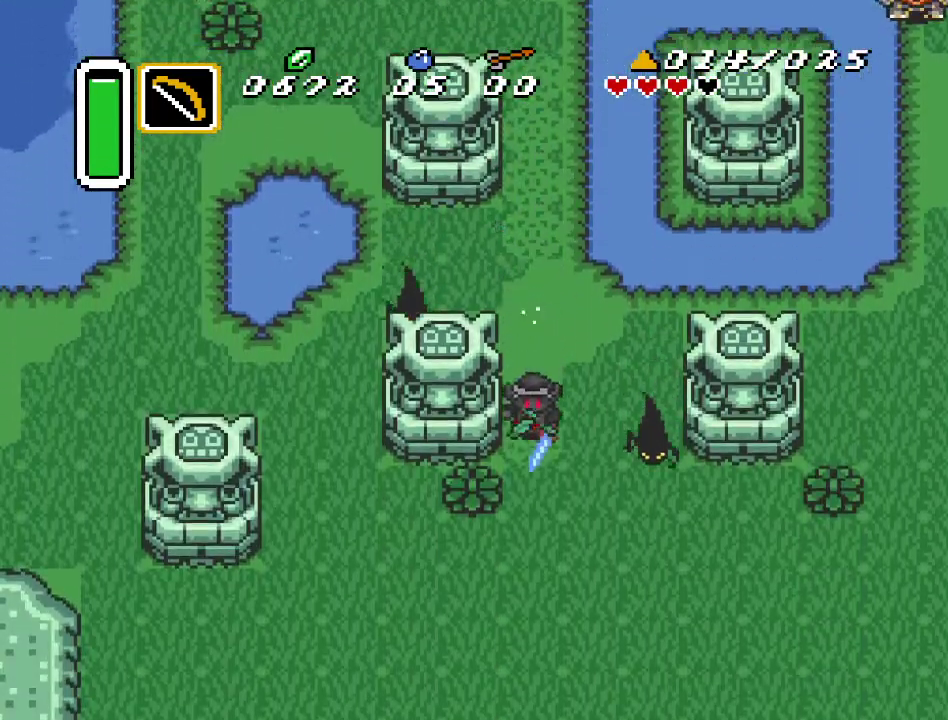
{"buttons": [], "events": []}
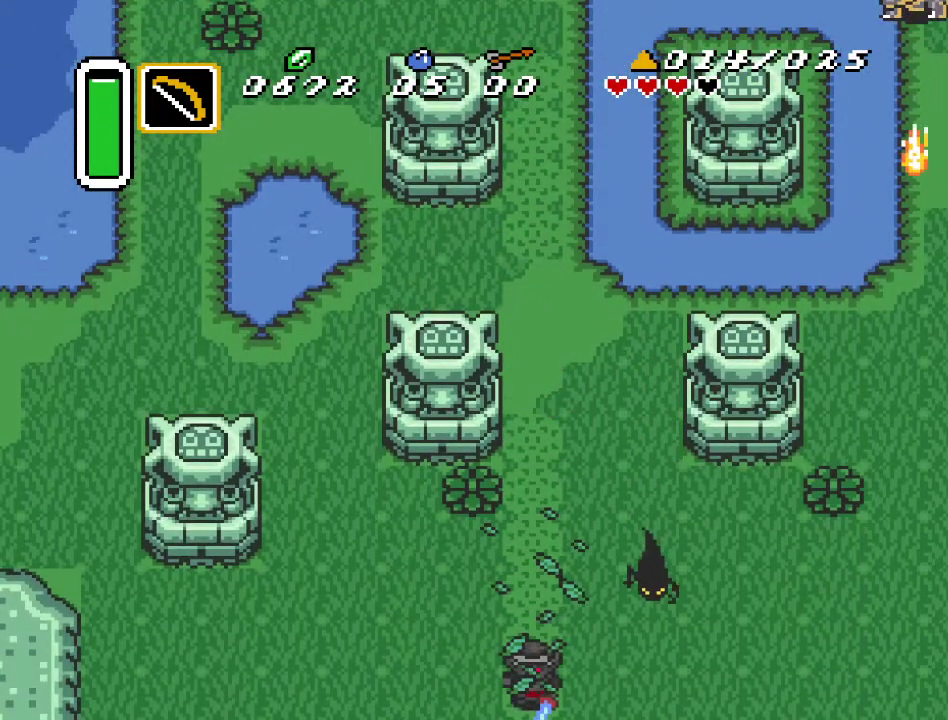
{"buttons": [], "events": []}
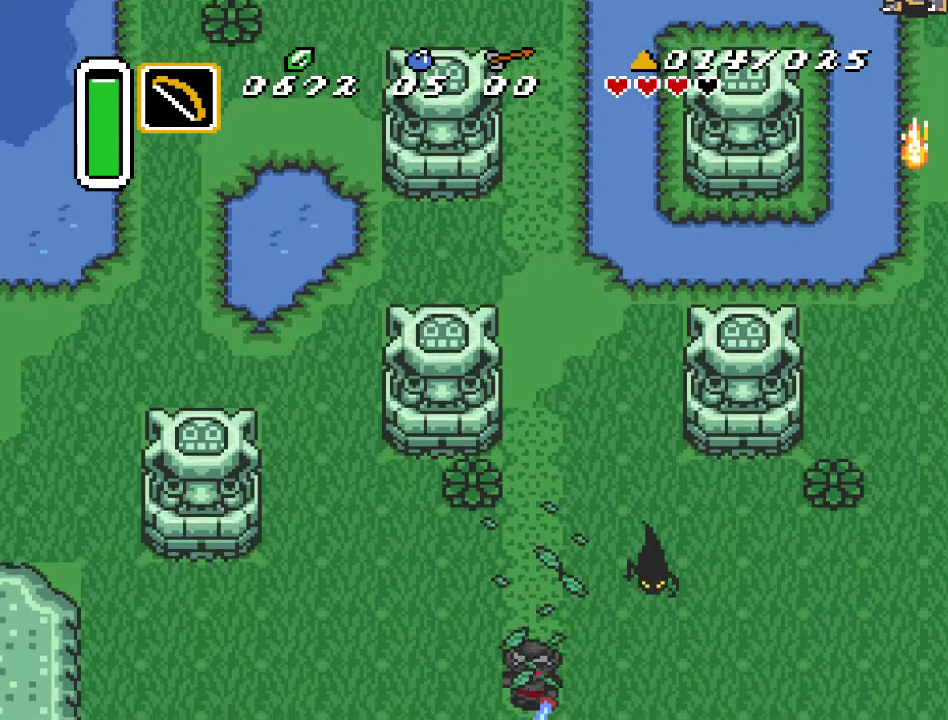
{"buttons": ["DPAD_DOWN", "DPAD_RIGHT"], "events": [[117, "DPAD_DOWN", "down"], [117, "DPAD_RIGHT", "down"]]}
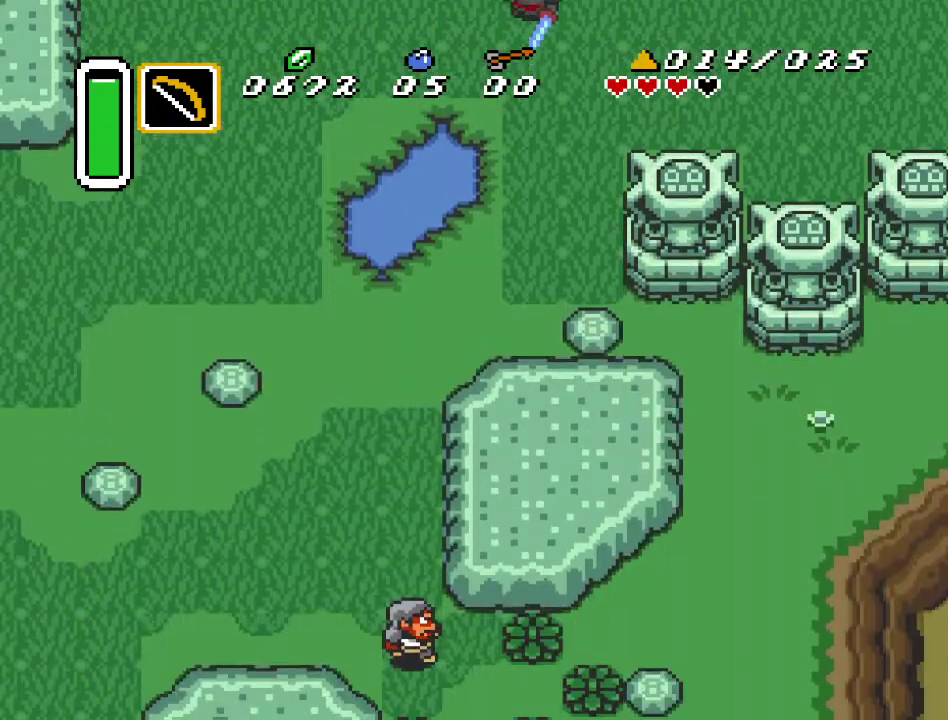
{"buttons": ["DPAD_DOWN", "DPAD_RIGHT"], "events": [[33, "DPAD_RIGHT", "up"], [467, "DPAD_RIGHT", "down"]]}
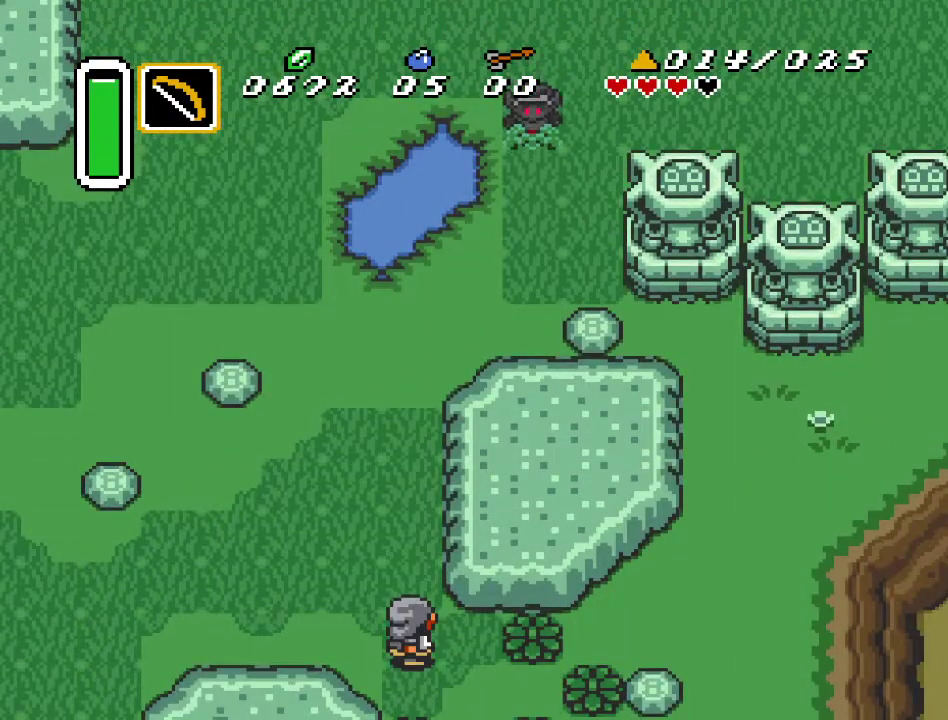
{"buttons": ["DPAD_DOWN", "DPAD_LEFT"], "events": [[117, "DPAD_RIGHT", "up"], [183, "DPAD_LEFT", "down"]]}
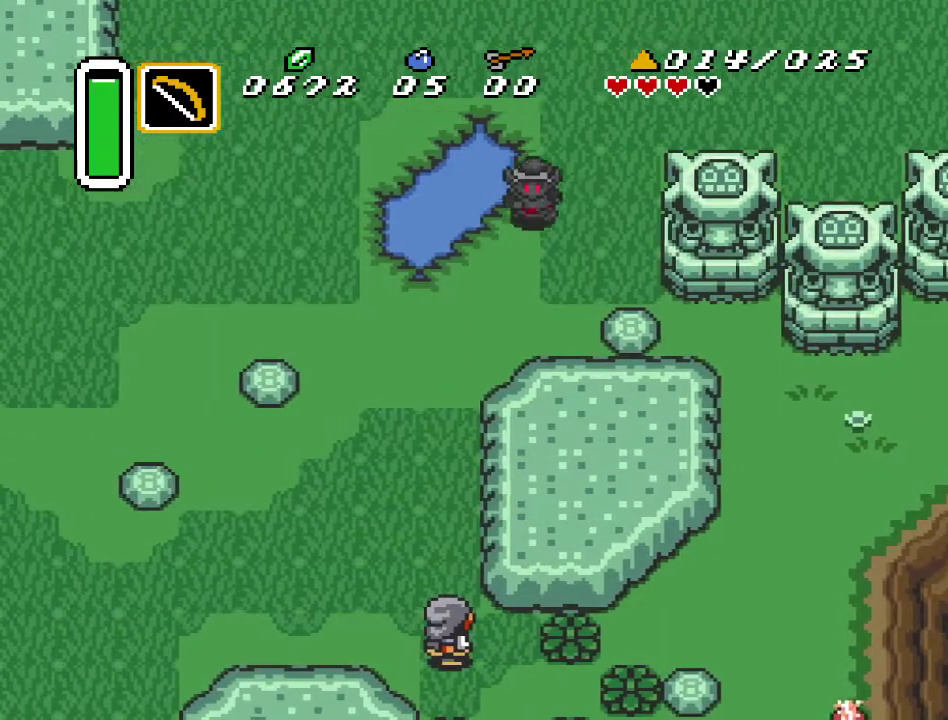
{"buttons": ["DPAD_DOWN"], "events": [[500, "DPAD_LEFT", "up"]]}
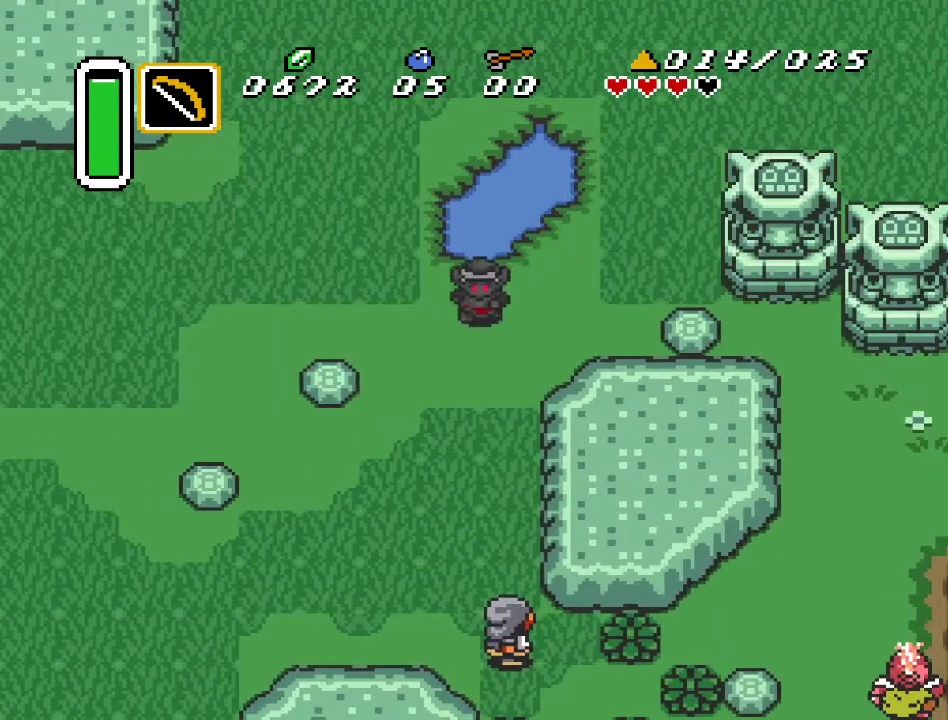
{"buttons": ["A"], "events": [[33, "A", "down"], [67, "DPAD_RIGHT", "down"], [217, "DPAD_RIGHT", "up"], [317, "DPAD_DOWN", "up"]]}
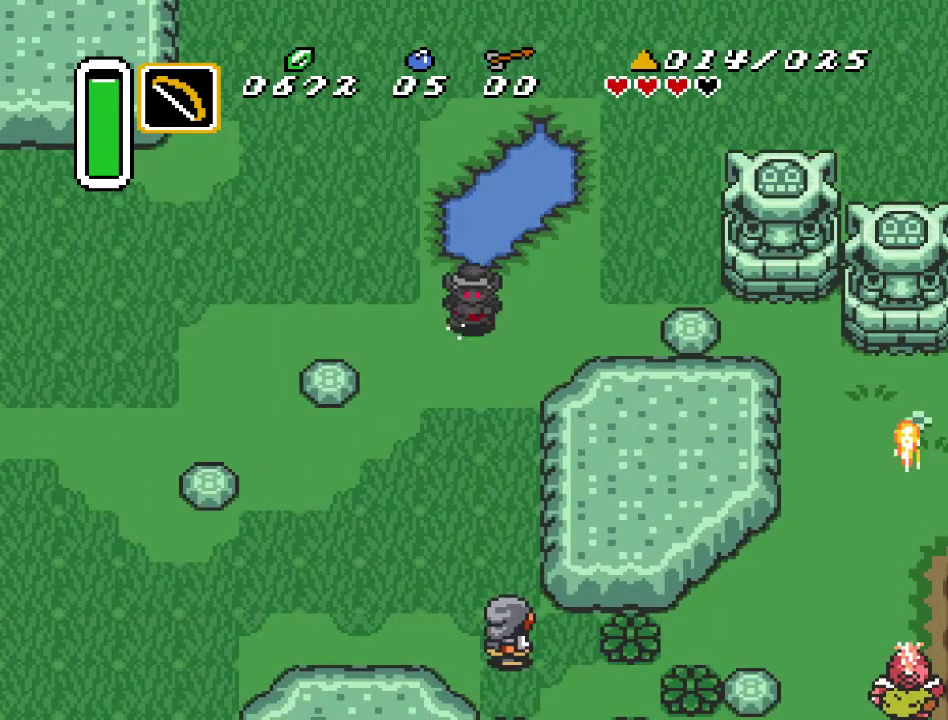
{"buttons": [], "events": [[150, "A", "up"]]}
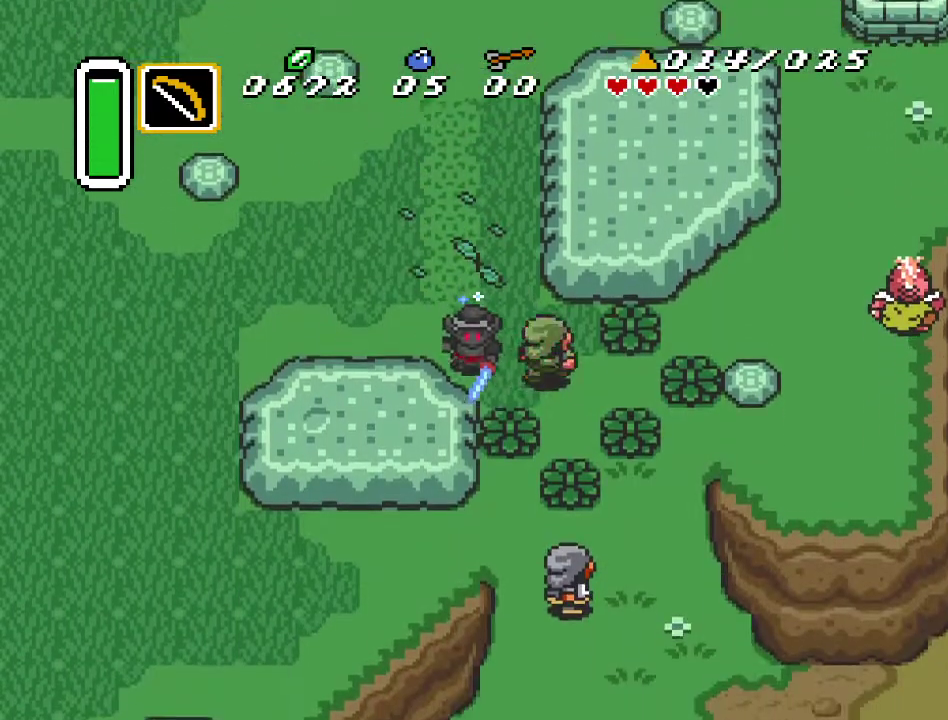
{"buttons": [], "events": []}
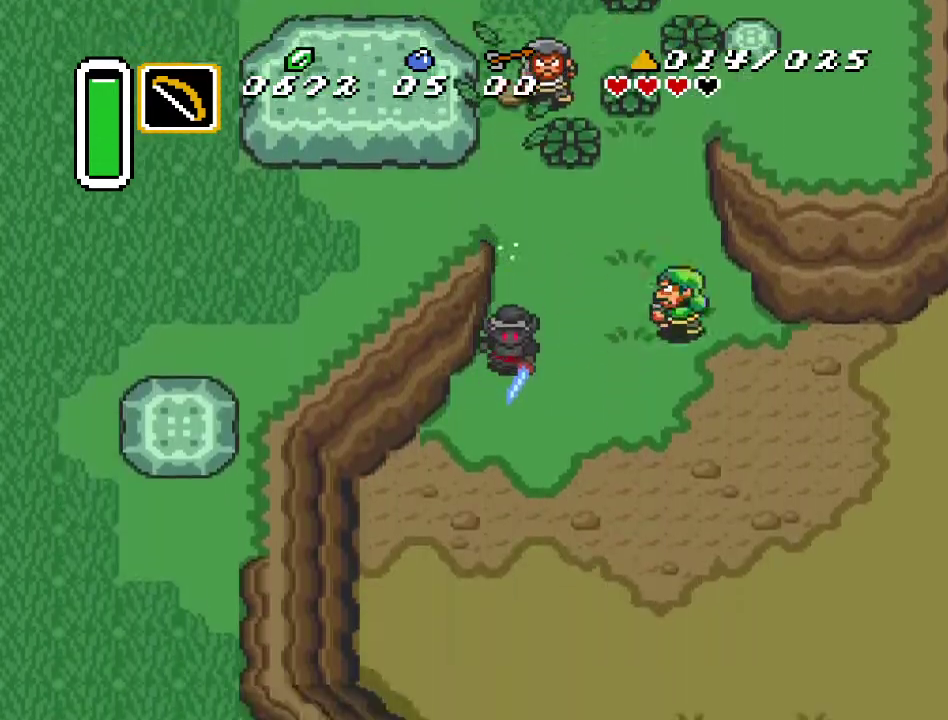
{"buttons": [], "events": []}
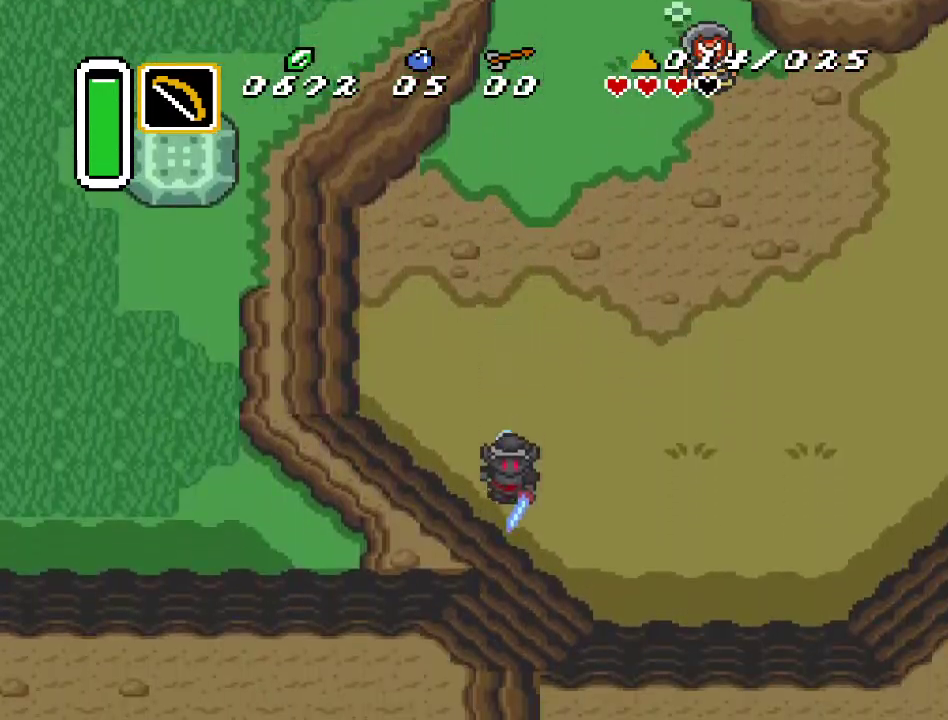
{"buttons": ["A"], "events": [[67, "DPAD_RIGHT", "down"], [133, "A", "down"], [350, "DPAD_RIGHT", "up"]]}
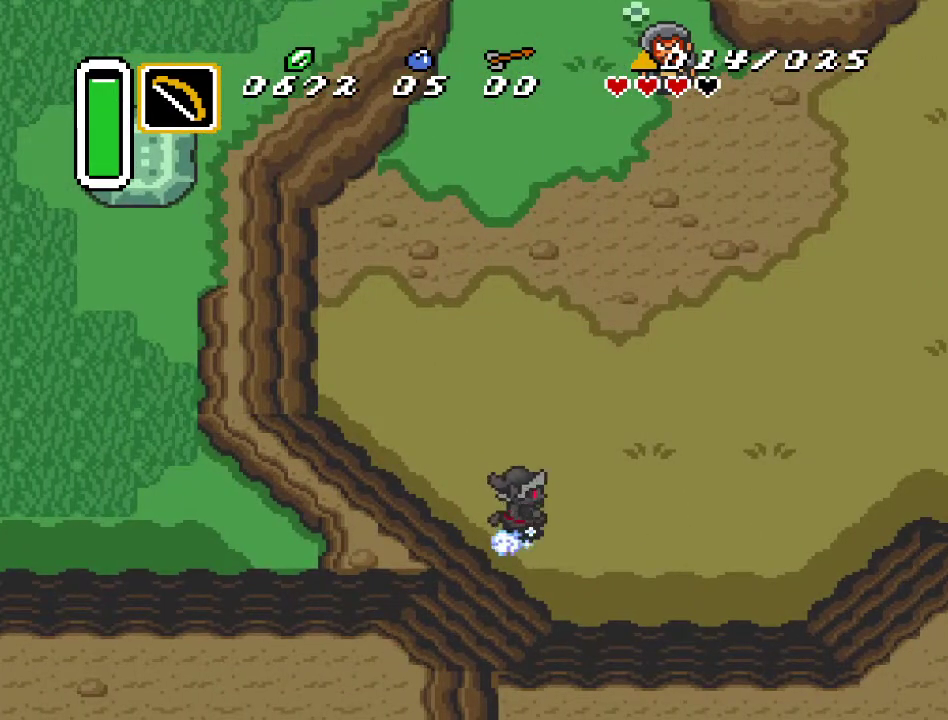
{"buttons": [], "events": [[350, "A", "up"]]}
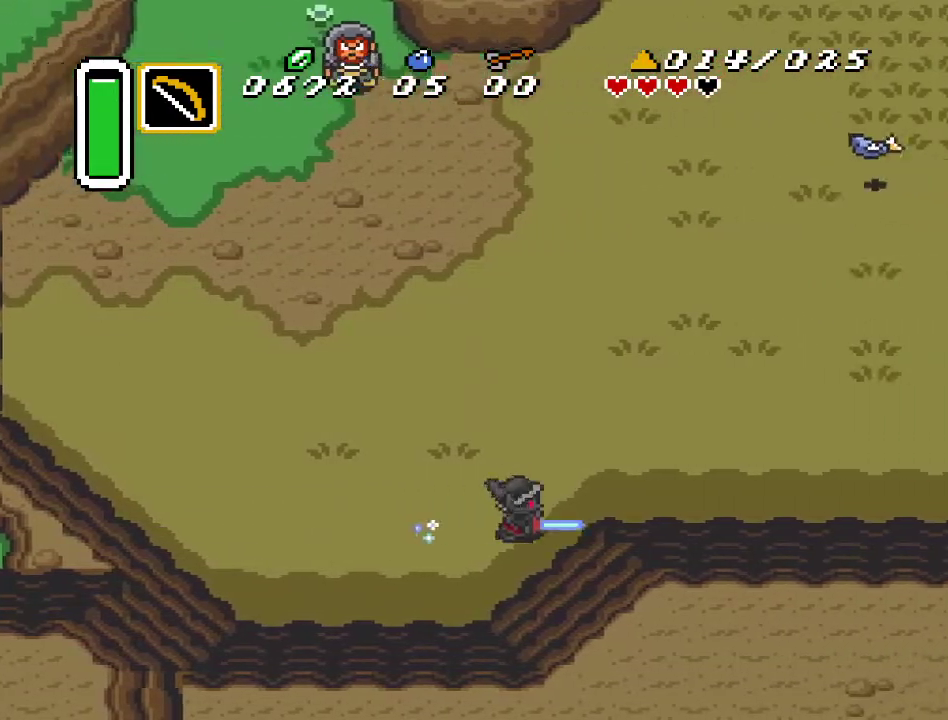
{"buttons": [], "events": []}
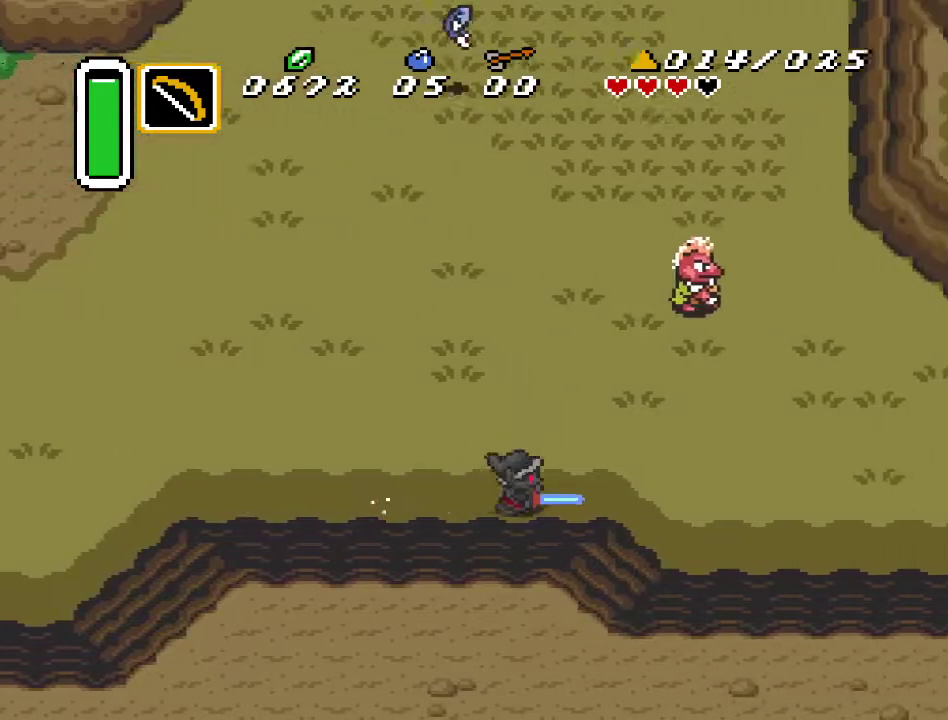
{"buttons": [], "events": []}
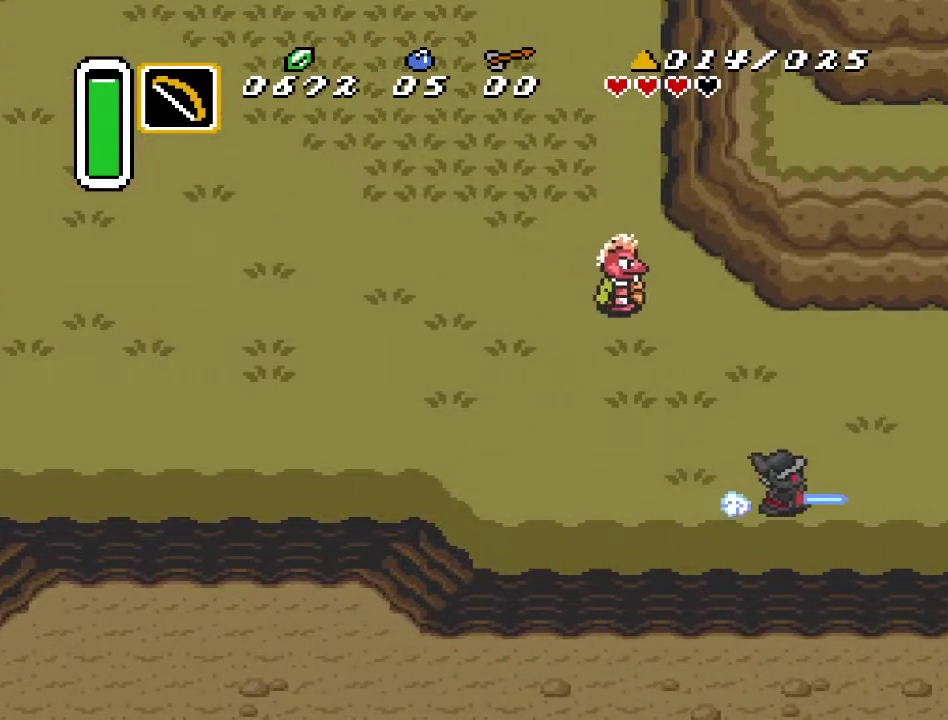
{"buttons": [], "events": []}
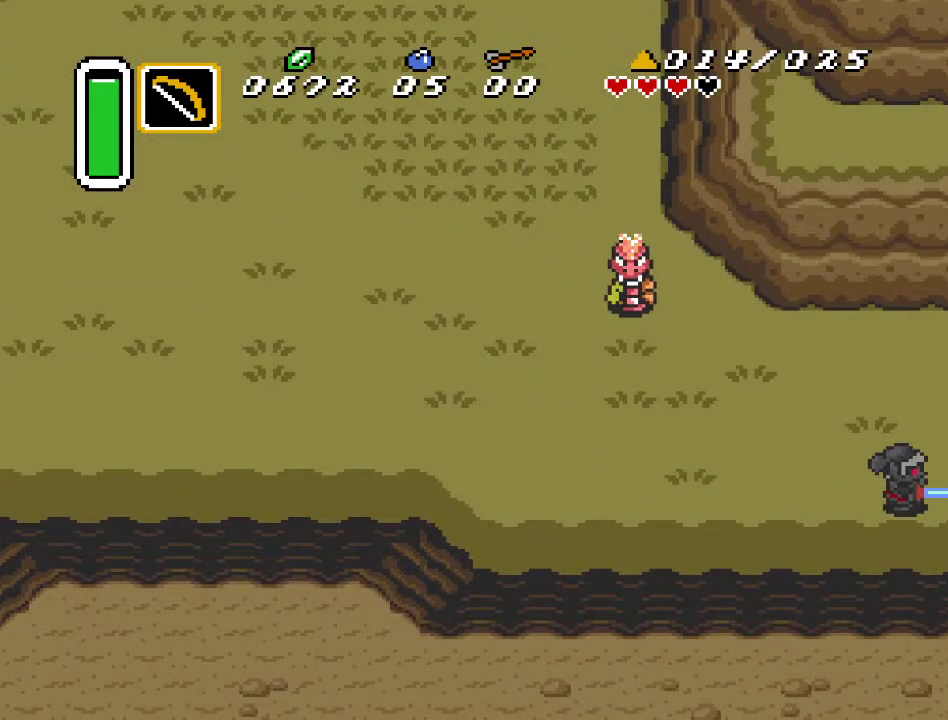
{"buttons": [], "events": []}
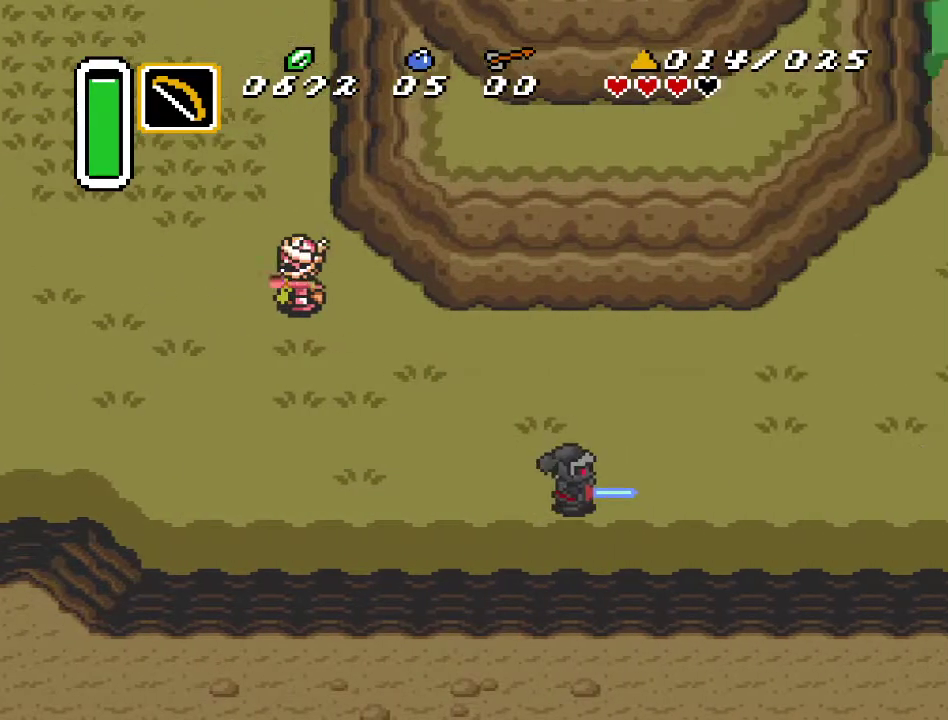
{"buttons": ["DPAD_DOWN", "DPAD_RIGHT"], "events": [[433, "DPAD_RIGHT", "down"], [467, "DPAD_DOWN", "down"]]}
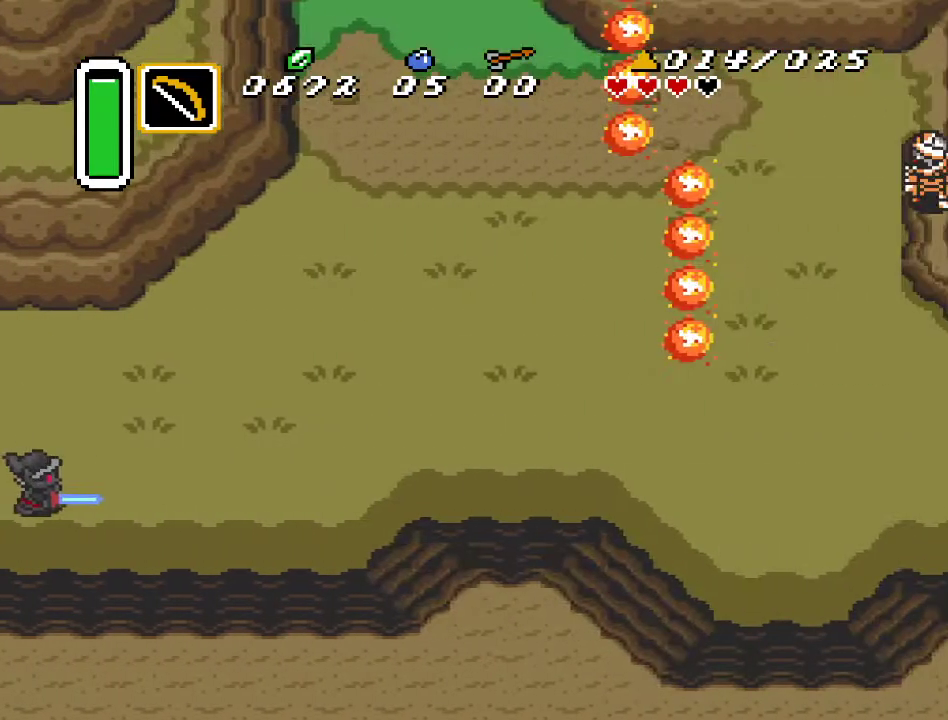
{"buttons": ["DPAD_RIGHT"], "events": [[433, "DPAD_DOWN", "up"]]}
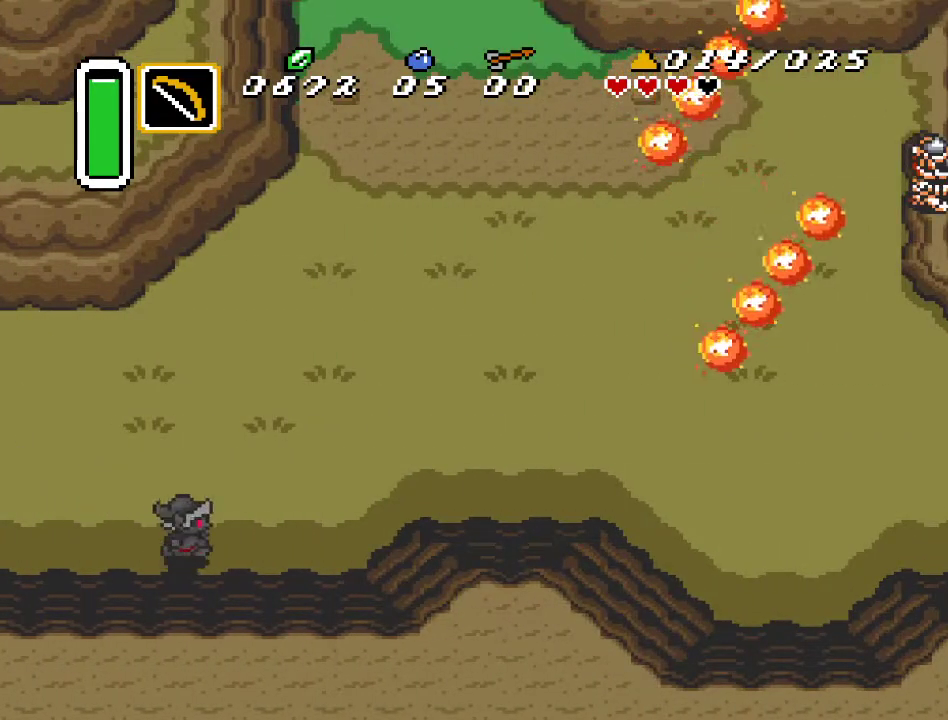
{"buttons": ["DPAD_UP", "DPAD_RIGHT"], "events": [[250, "DPAD_UP", "down"]]}
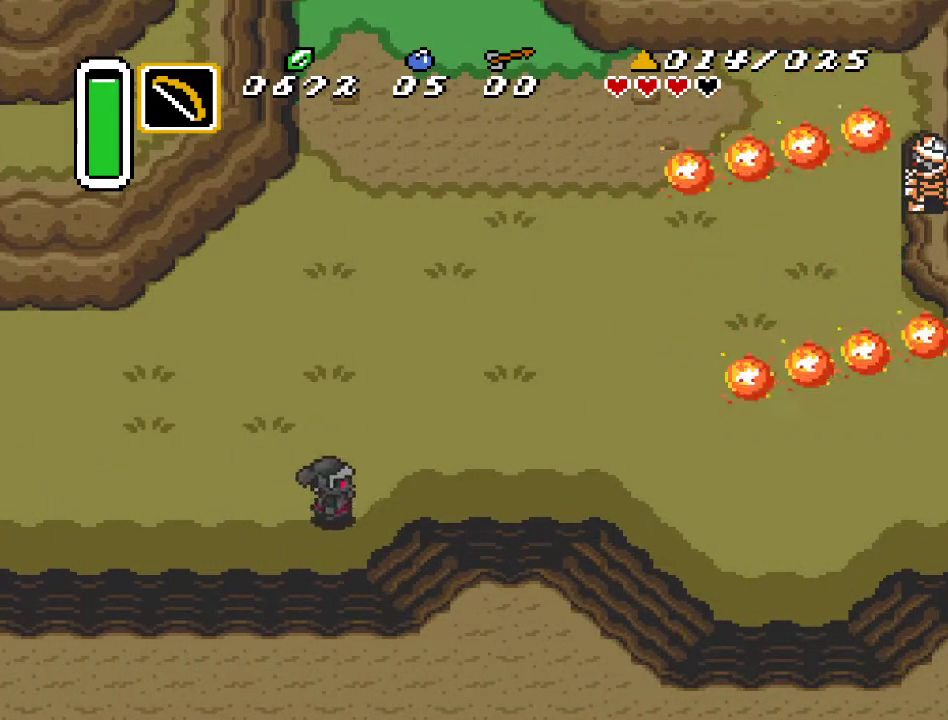
{"buttons": ["DPAD_DOWN", "DPAD_RIGHT"], "events": [[283, "DPAD_UP", "up"], [500, "DPAD_DOWN", "down"]]}
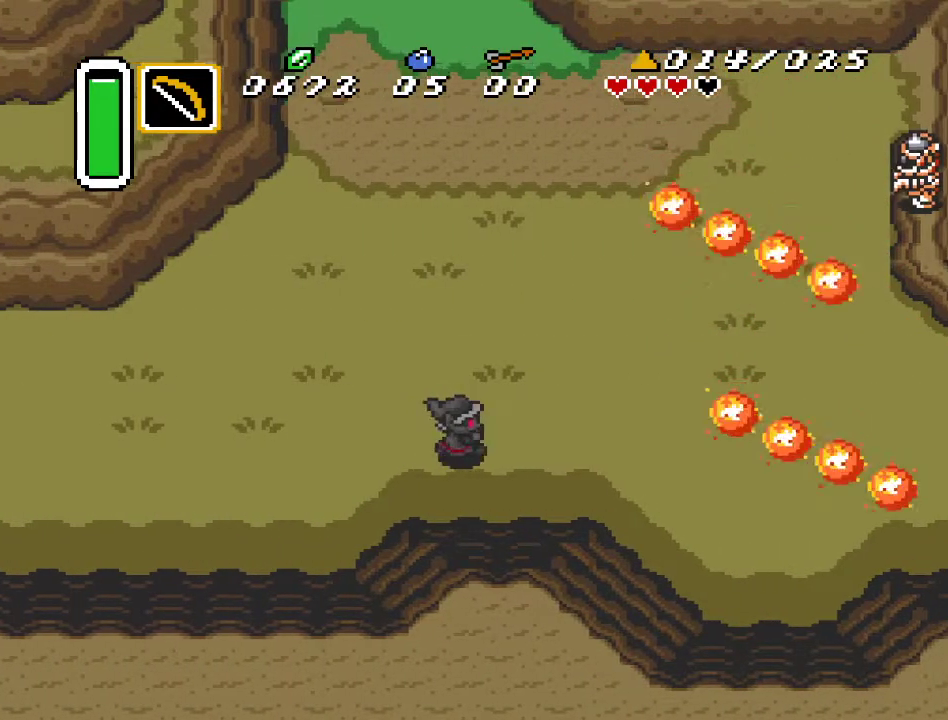
{"buttons": ["DPAD_LEFT"], "events": [[100, "DPAD_RIGHT", "up"], [150, "DPAD_LEFT", "down"], [217, "DPAD_DOWN", "up"]]}
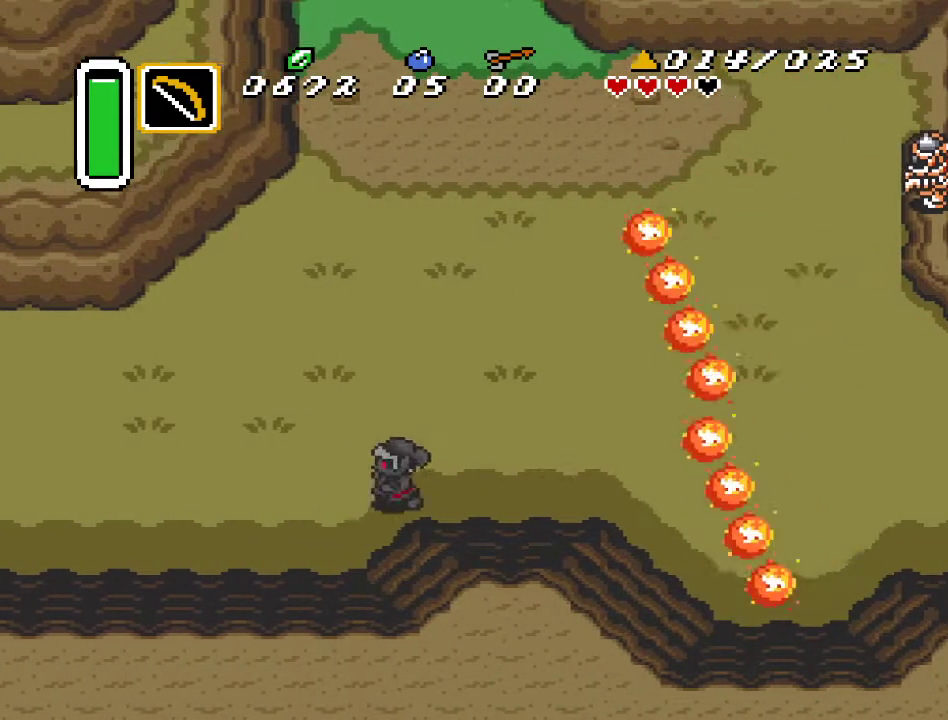
{"buttons": ["DPAD_DOWN", "DPAD_LEFT"], "events": [[183, "DPAD_DOWN", "down"]]}
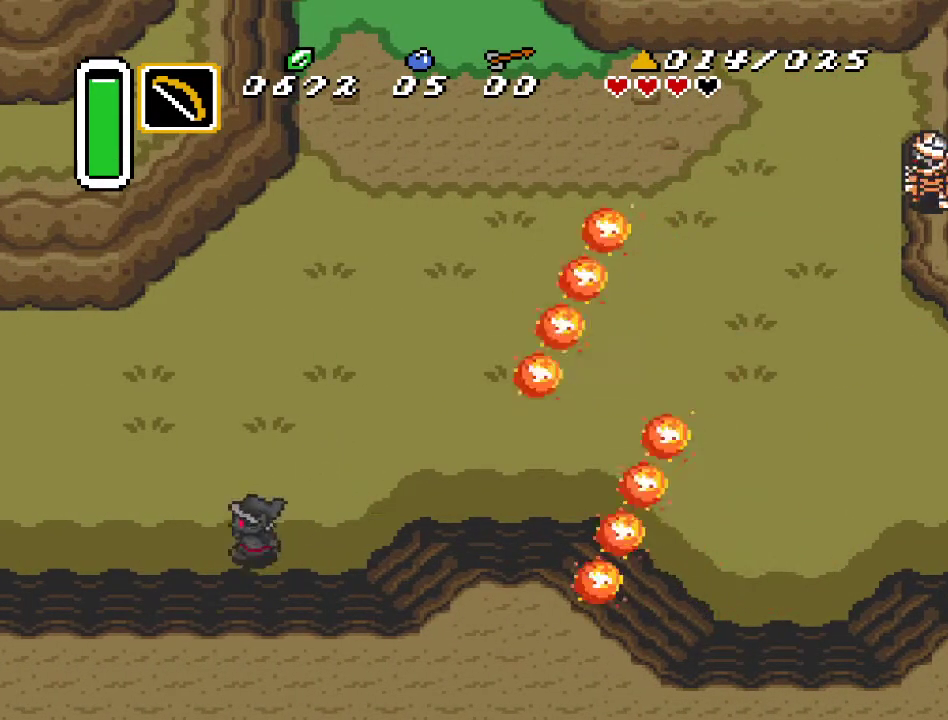
{"buttons": ["A"], "events": [[67, "DPAD_LEFT", "up"], [317, "DPAD_DOWN", "up"], [400, "DPAD_RIGHT", "down"], [467, "DPAD_RIGHT", "up"], [500, "A", "down"]]}
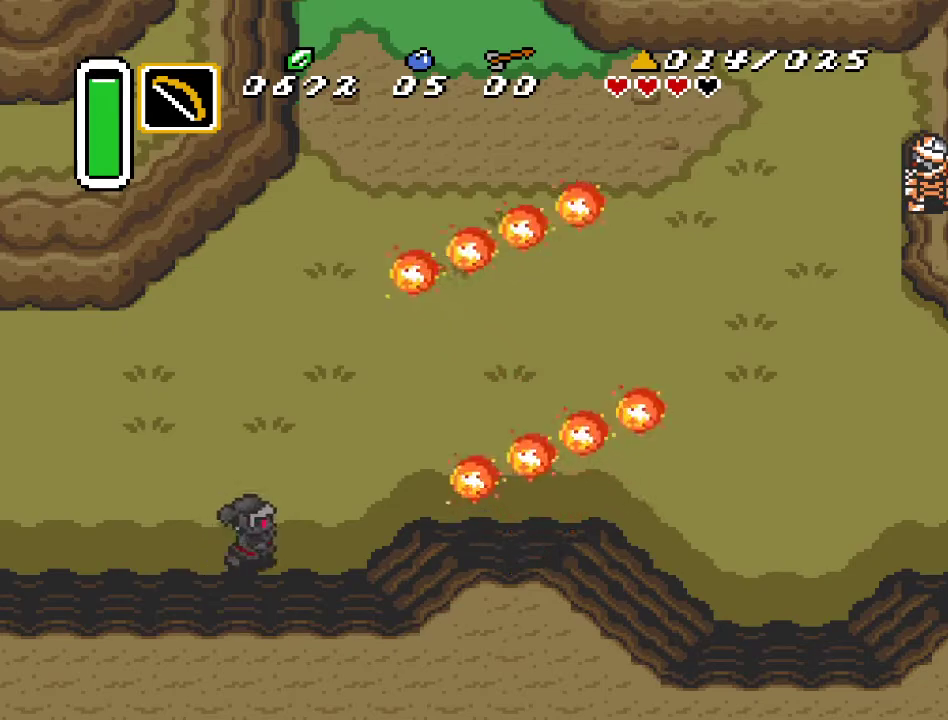
{"buttons": ["A"], "events": []}
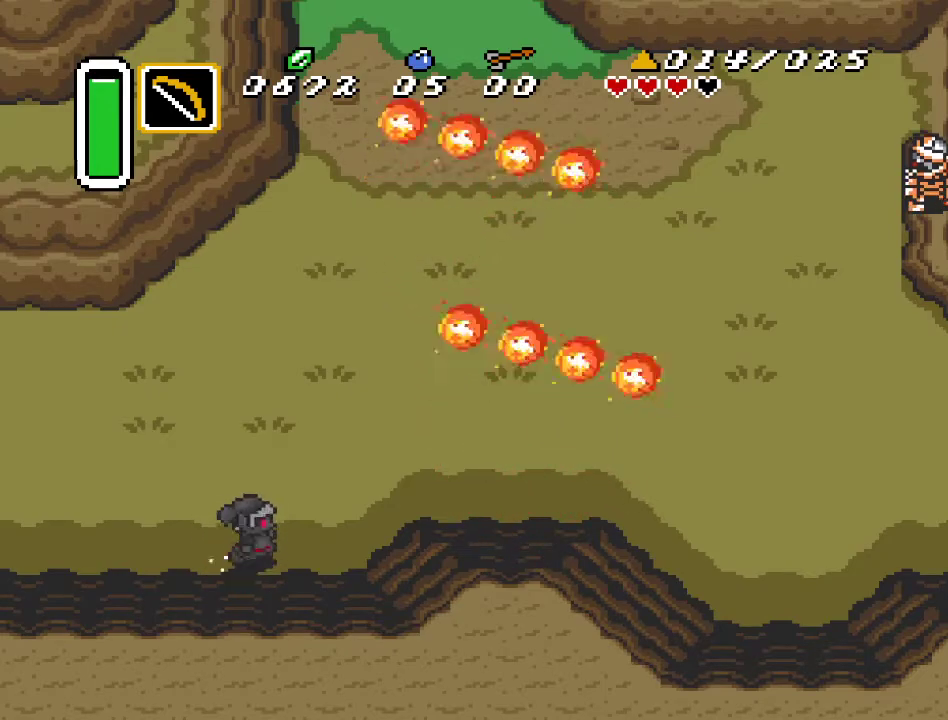
{"buttons": [], "events": [[317, "A", "up"]]}
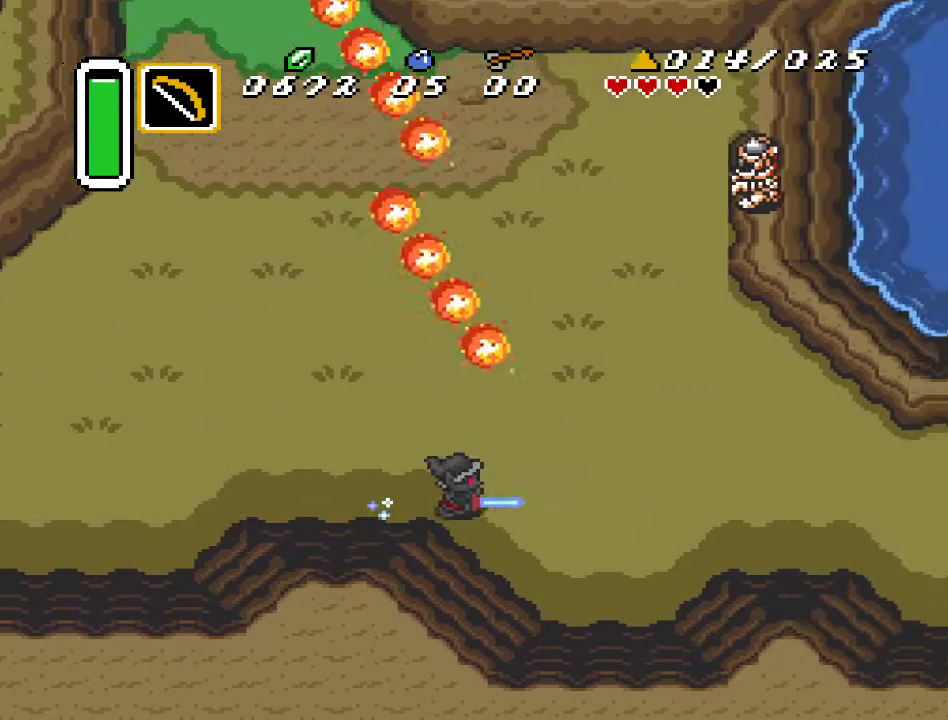
{"buttons": ["DPAD_DOWN"], "events": [[383, "DPAD_DOWN", "down"]]}
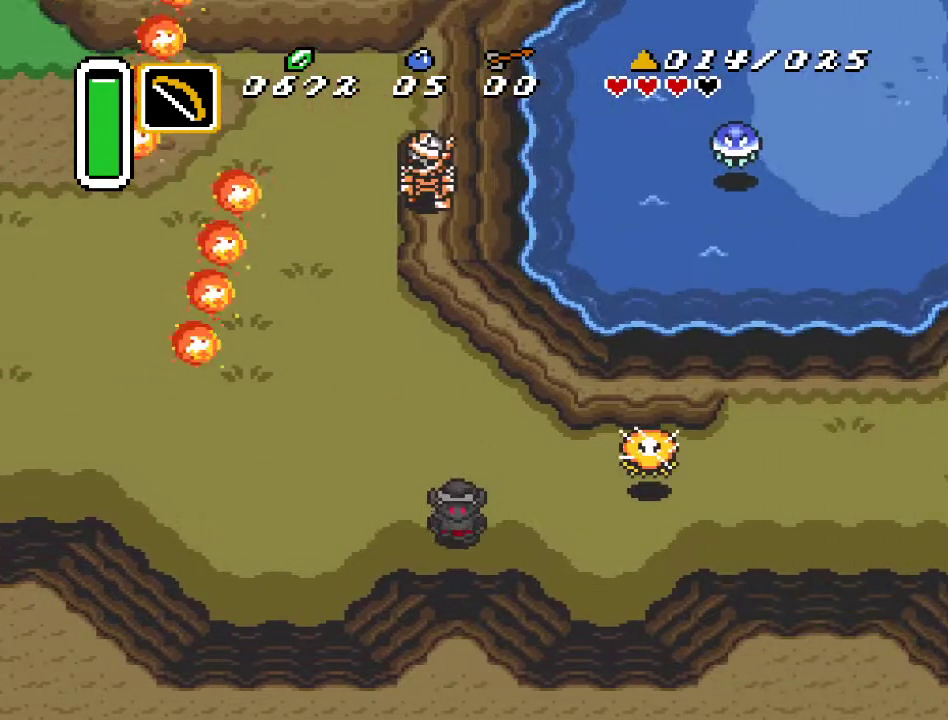
{"buttons": ["DPAD_RIGHT"], "events": [[33, "DPAD_RIGHT", "down"], [317, "DPAD_DOWN", "up"]]}